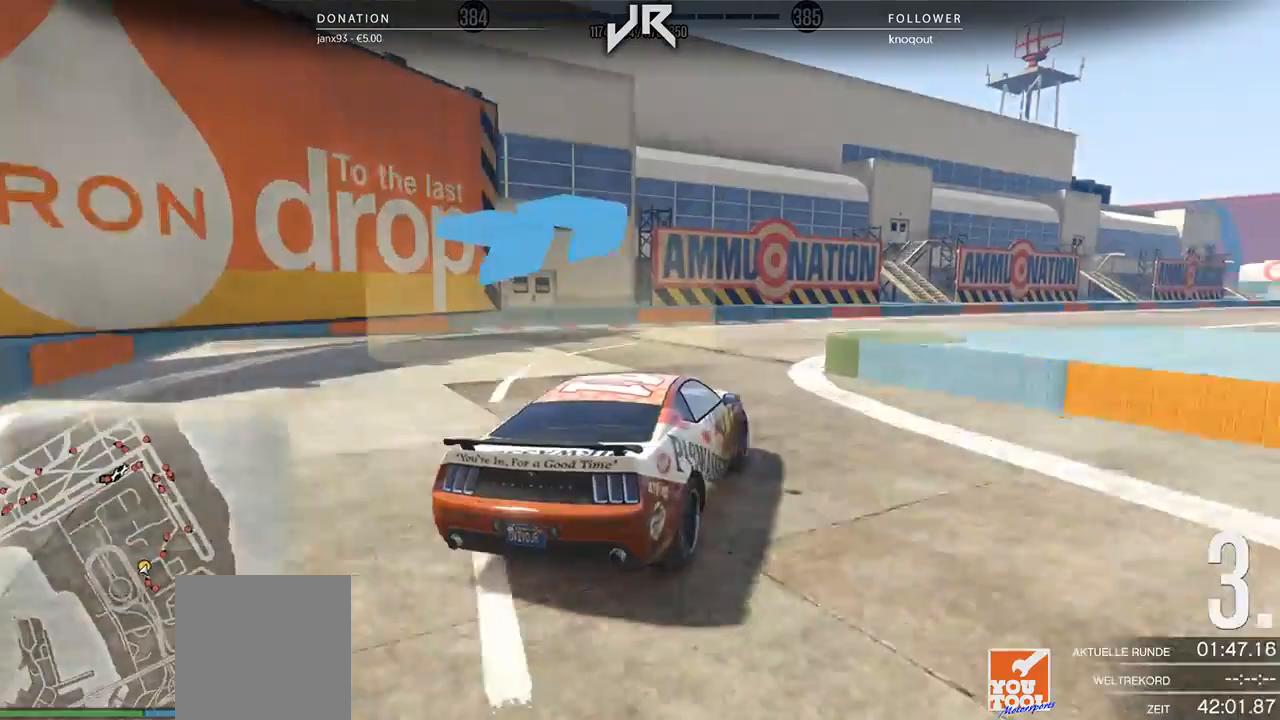
Gameplay with a controller (Xbox layout); each line is a JSON object with the inputs held at the frame after it. "events" lists button and stick changes between this image and that frame as [ms after this image, input, new state], when the widget could be followed in between. Not read: R2.
{"buttons": [], "left_stick": "center", "right_stick": "center", "events": [[83, "left_stick", "right"], [146, "left_stick", "center"], [312, "left_stick", "right"], [396, "left_stick", "center"]]}
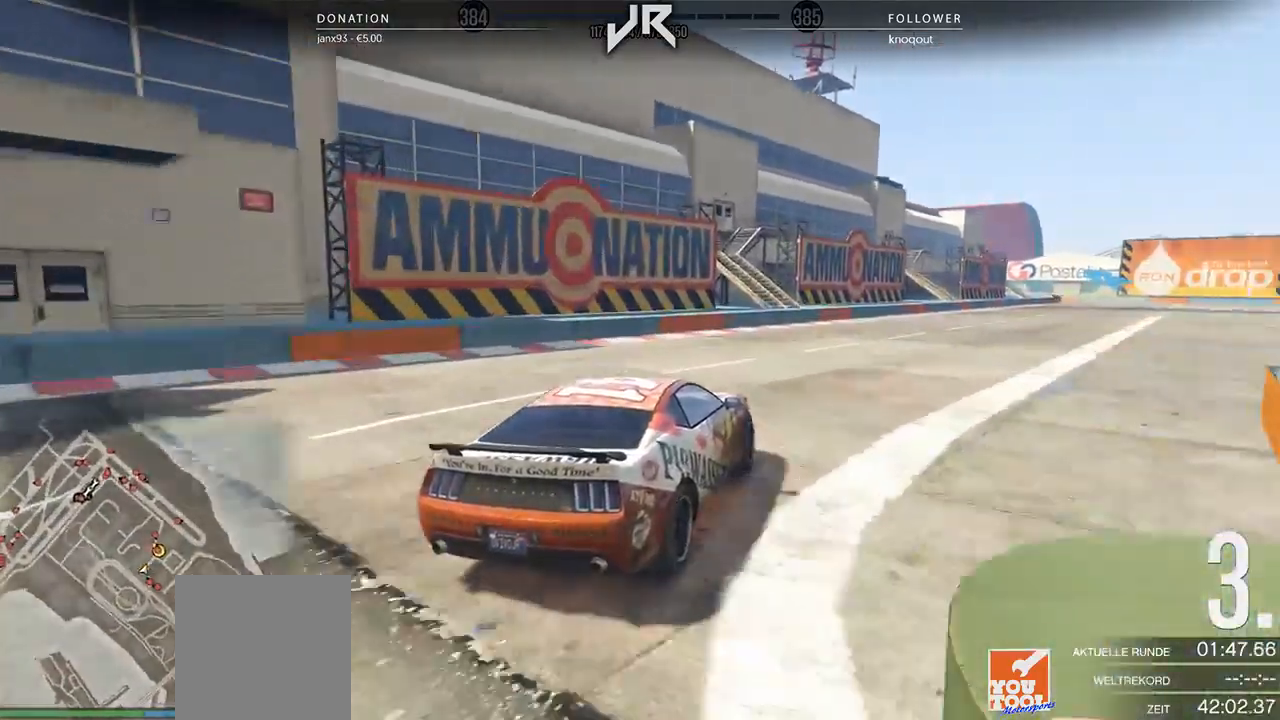
{"buttons": [], "left_stick": "center", "right_stick": "center", "events": [[42, "left_stick", "right"], [208, "left_stick", "center"], [375, "left_stick", "right"], [500, "left_stick", "center"]]}
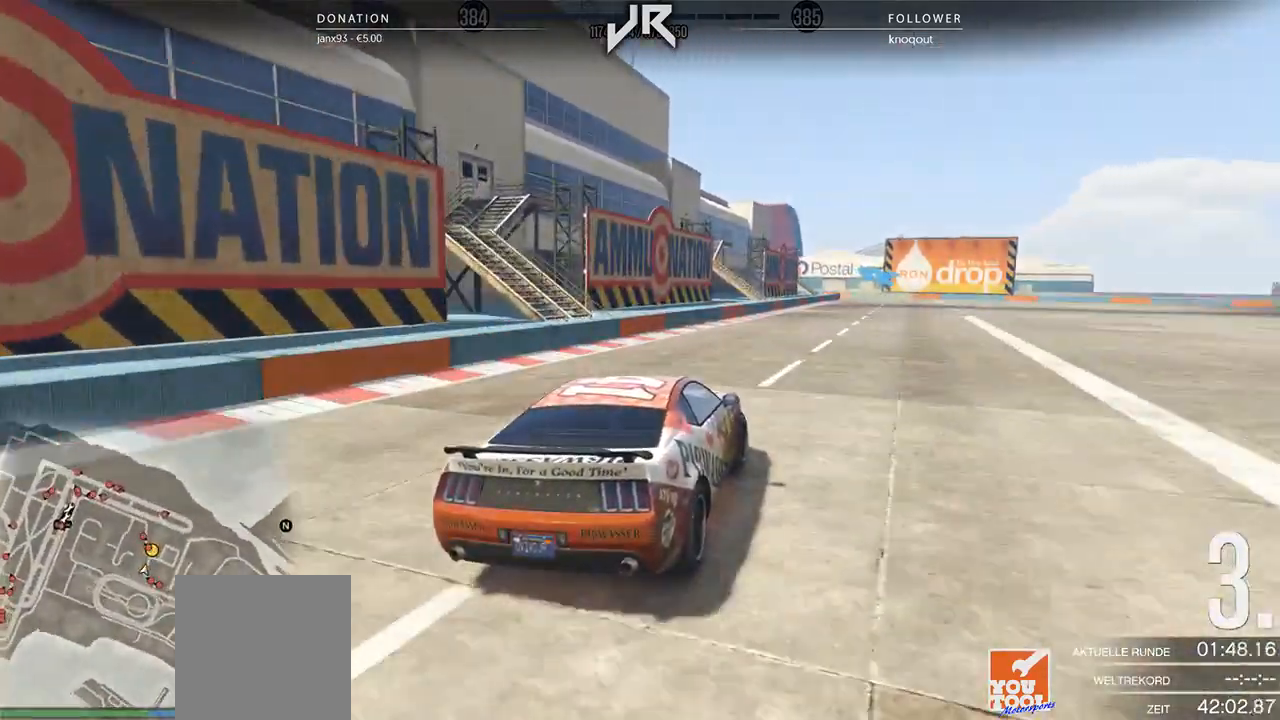
{"buttons": [], "left_stick": "center", "right_stick": "center", "events": [[125, "left_stick", "right"], [271, "left_stick", "center"], [354, "left_stick", "right"], [500, "left_stick", "center"]]}
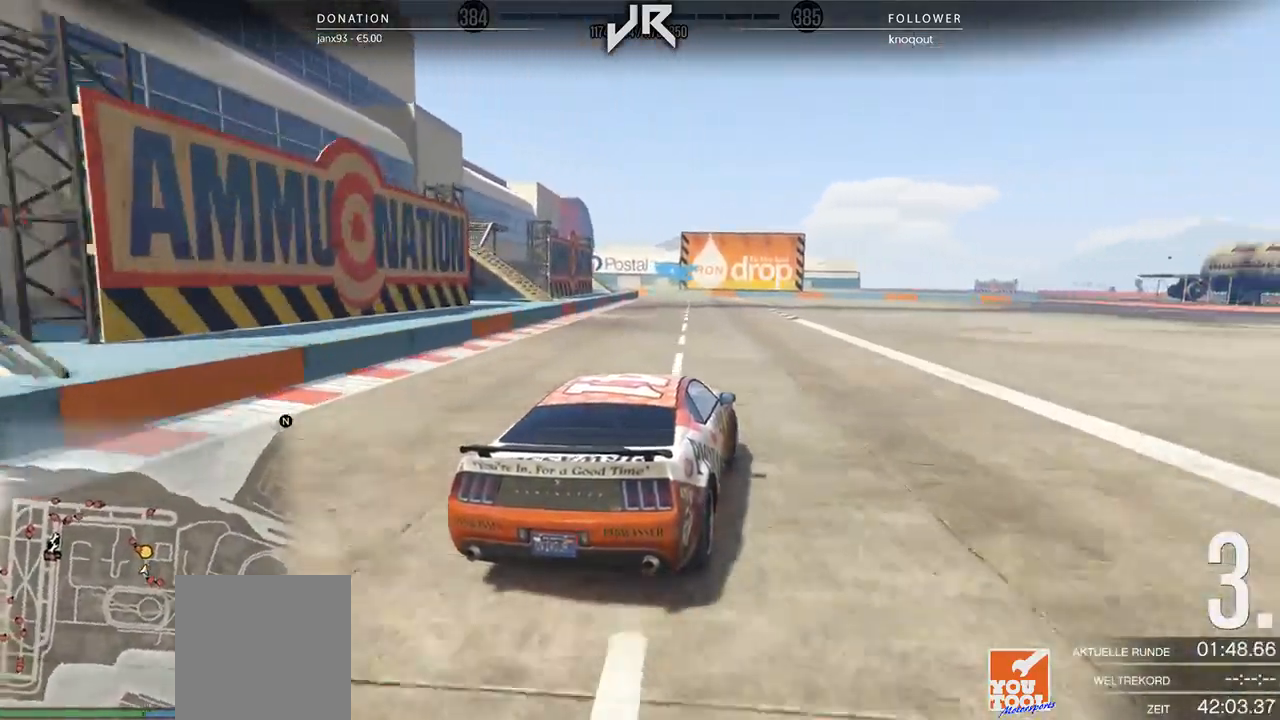
{"buttons": [], "left_stick": "left", "right_stick": "center", "events": [[62, "left_stick", "right"], [167, "left_stick", "center"], [479, "left_stick", "left"]]}
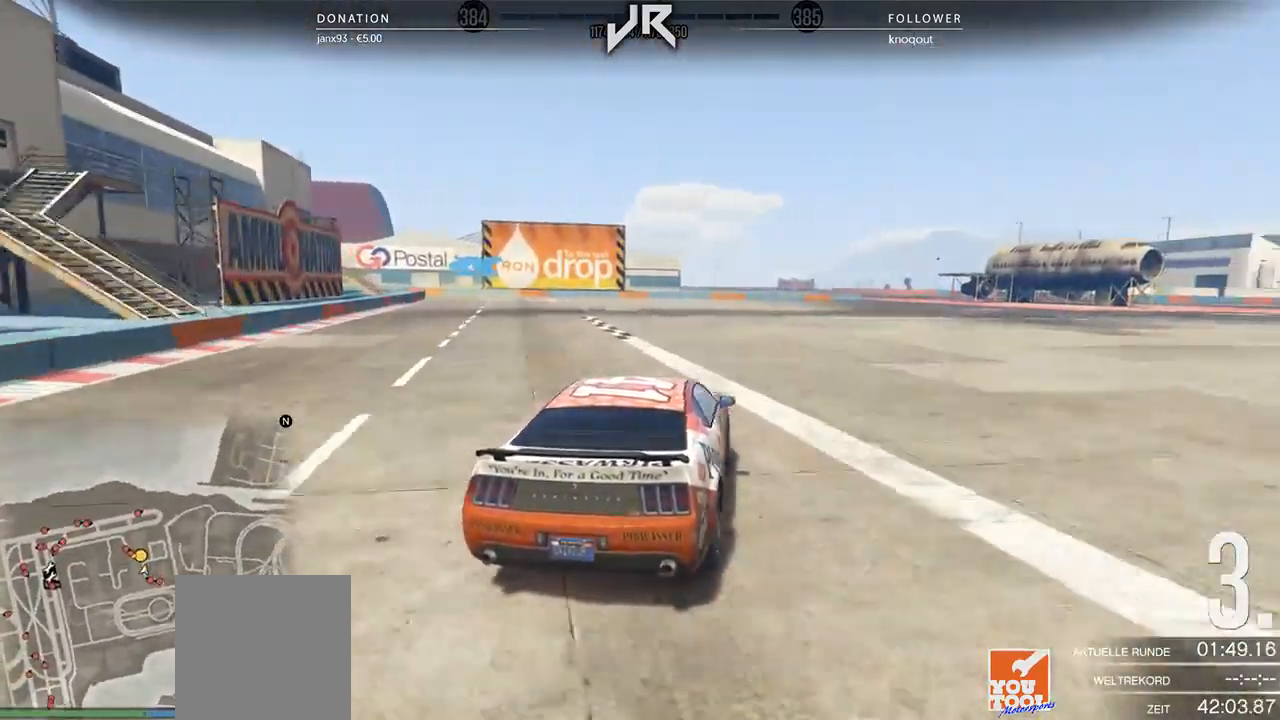
{"buttons": [], "left_stick": "center", "right_stick": "center", "events": [[146, "left_stick", "center"], [250, "left_stick", "left"], [417, "left_stick", "center"]]}
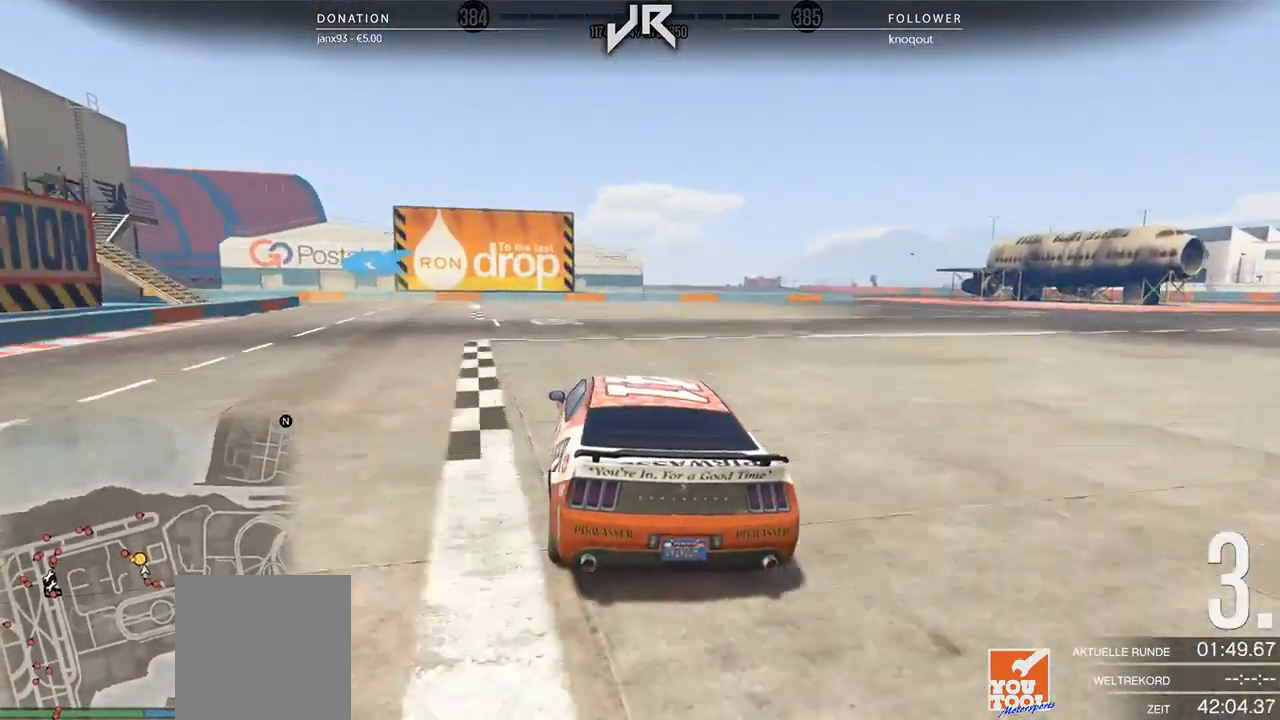
{"buttons": [], "left_stick": "down-left", "right_stick": "center", "events": [[83, "left_stick", "left"], [208, "left_stick", "center"], [354, "left_stick", "down-left"]]}
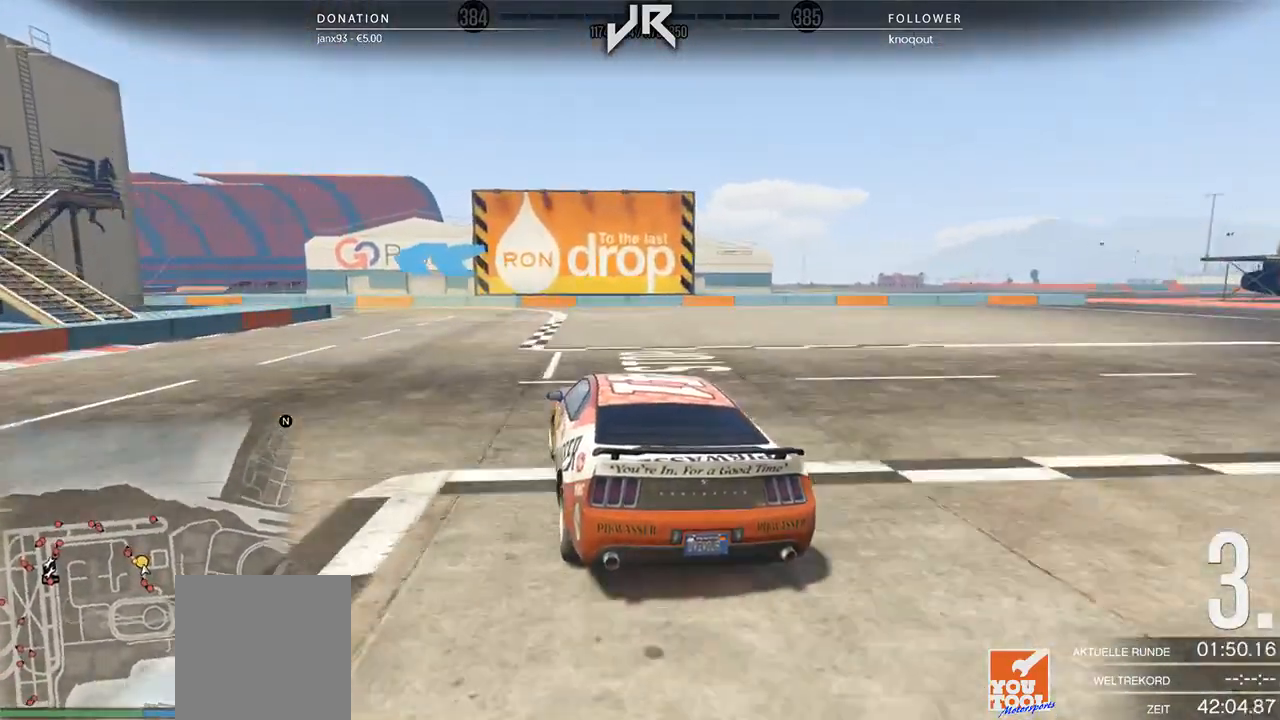
{"buttons": [], "left_stick": "down-left", "right_stick": "center", "events": [[42, "left_stick", "center"], [146, "left_stick", "left"], [333, "left_stick", "center"], [438, "left_stick", "down-left"]]}
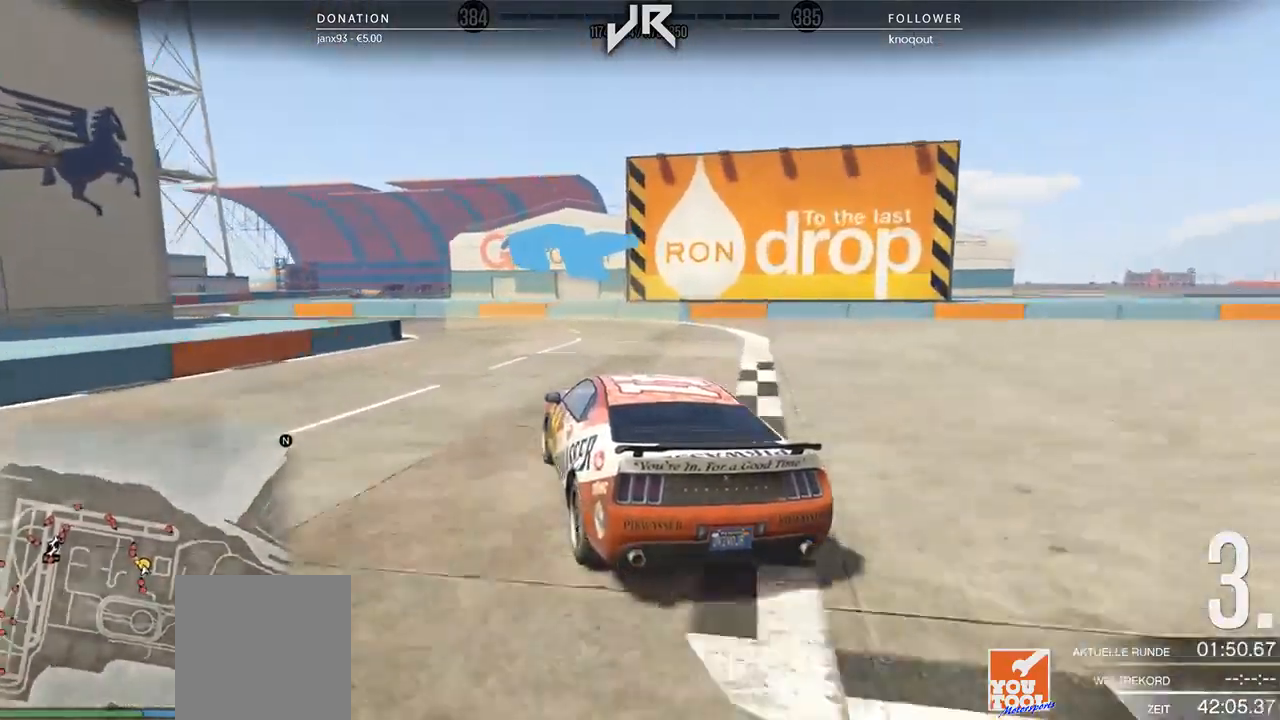
{"buttons": [], "left_stick": "left", "right_stick": "center", "events": [[104, "left_stick", "center"], [208, "left_stick", "down-left"], [333, "left_stick", "center"], [396, "left_stick", "left"]]}
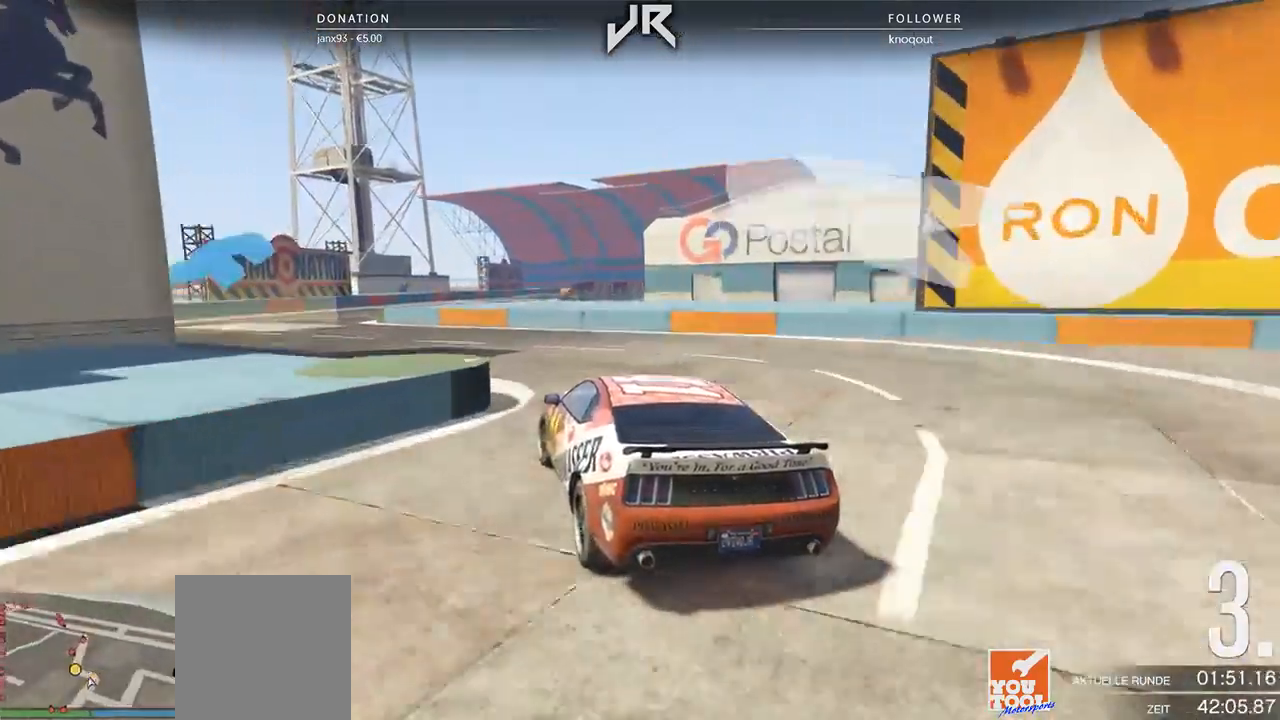
{"buttons": [], "left_stick": "center", "right_stick": "center", "events": [[42, "left_stick", "center"], [125, "left_stick", "left"], [271, "left_stick", "center"], [354, "left_stick", "left"], [458, "left_stick", "center"]]}
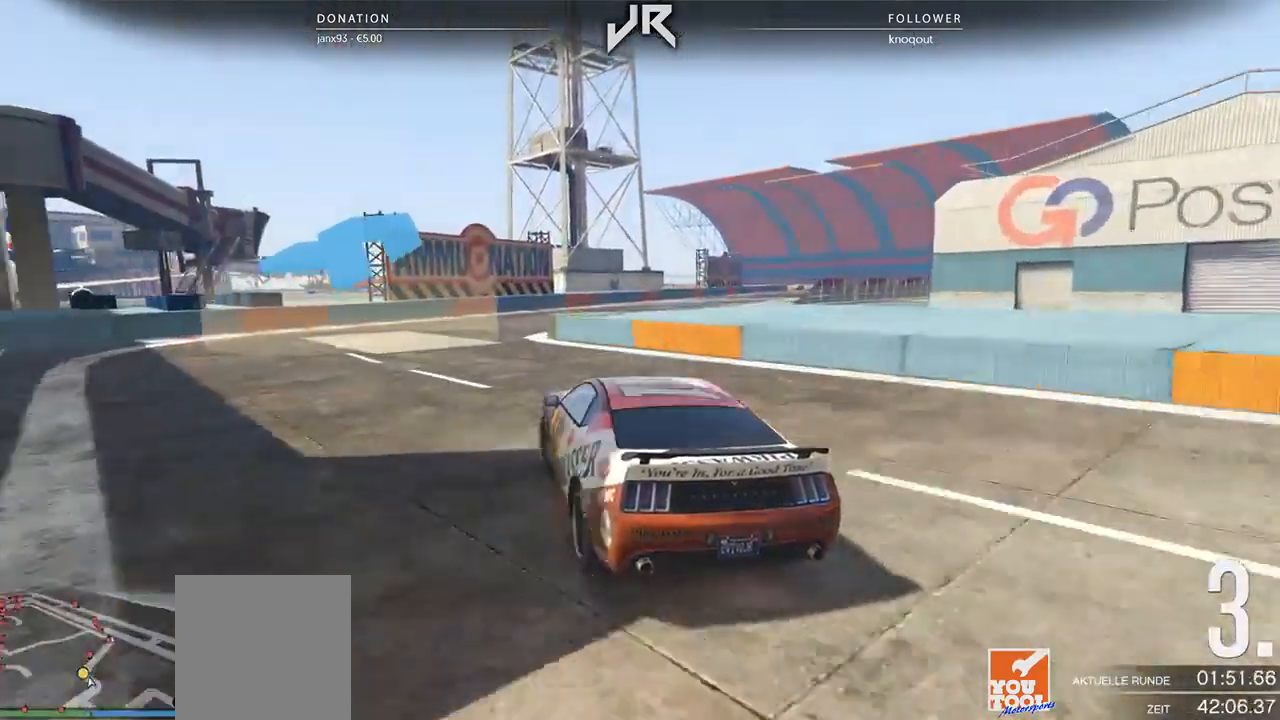
{"buttons": [], "left_stick": "center", "right_stick": "center", "events": [[229, "left_stick", "right"], [417, "left_stick", "center"]]}
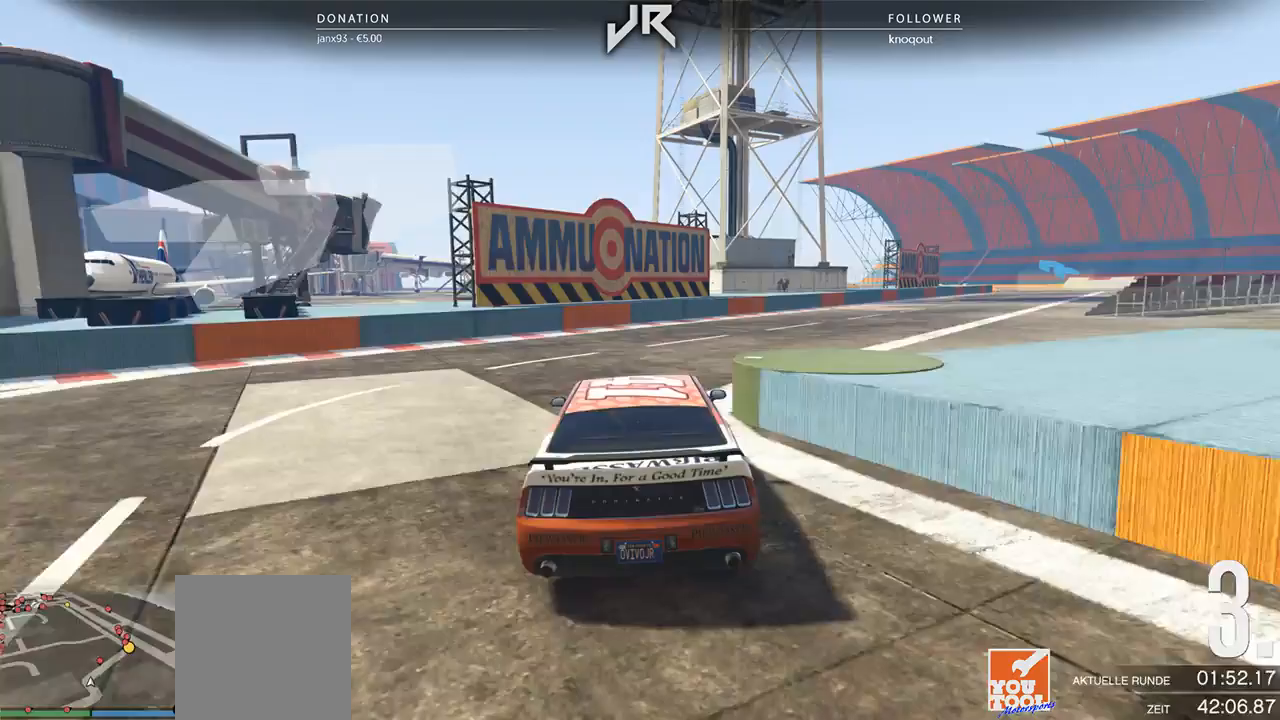
{"buttons": [], "left_stick": "right", "right_stick": "center", "events": [[62, "left_stick", "right"], [125, "left_stick", "center"], [250, "left_stick", "right"], [354, "left_stick", "center"], [479, "left_stick", "right"]]}
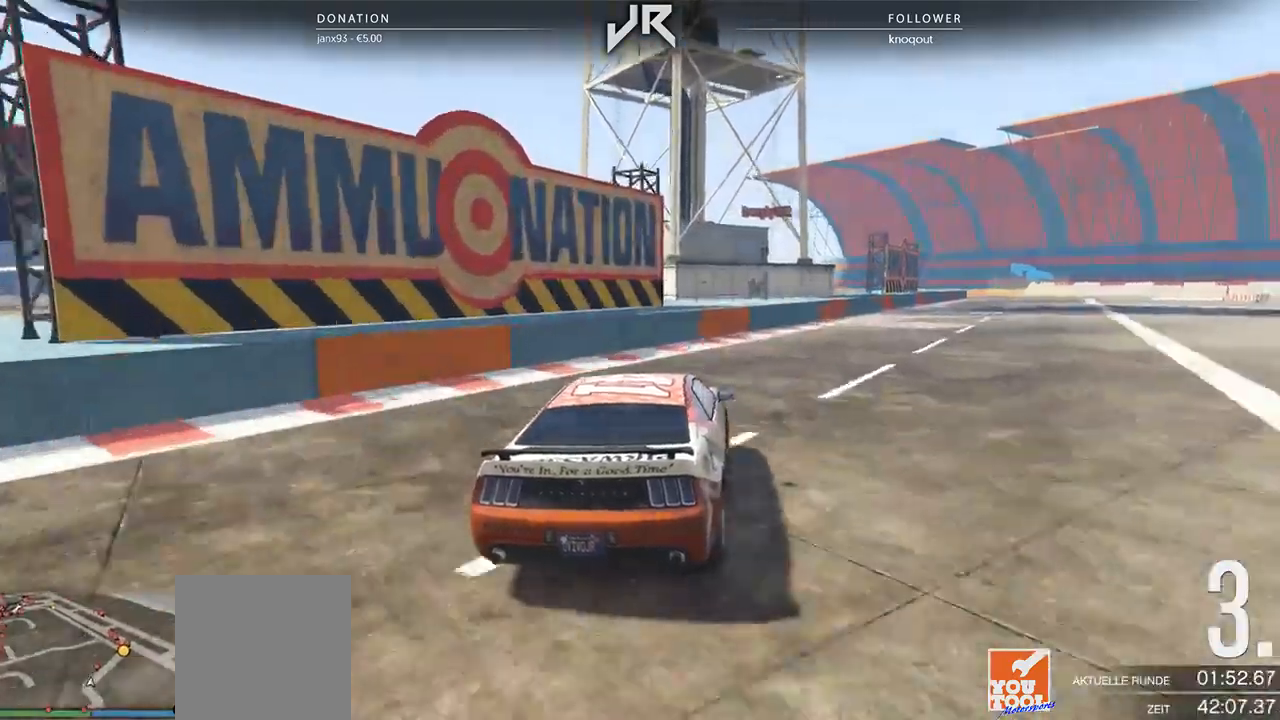
{"buttons": [], "left_stick": "right", "right_stick": "center", "events": [[312, "left_stick", "center"], [417, "left_stick", "right"]]}
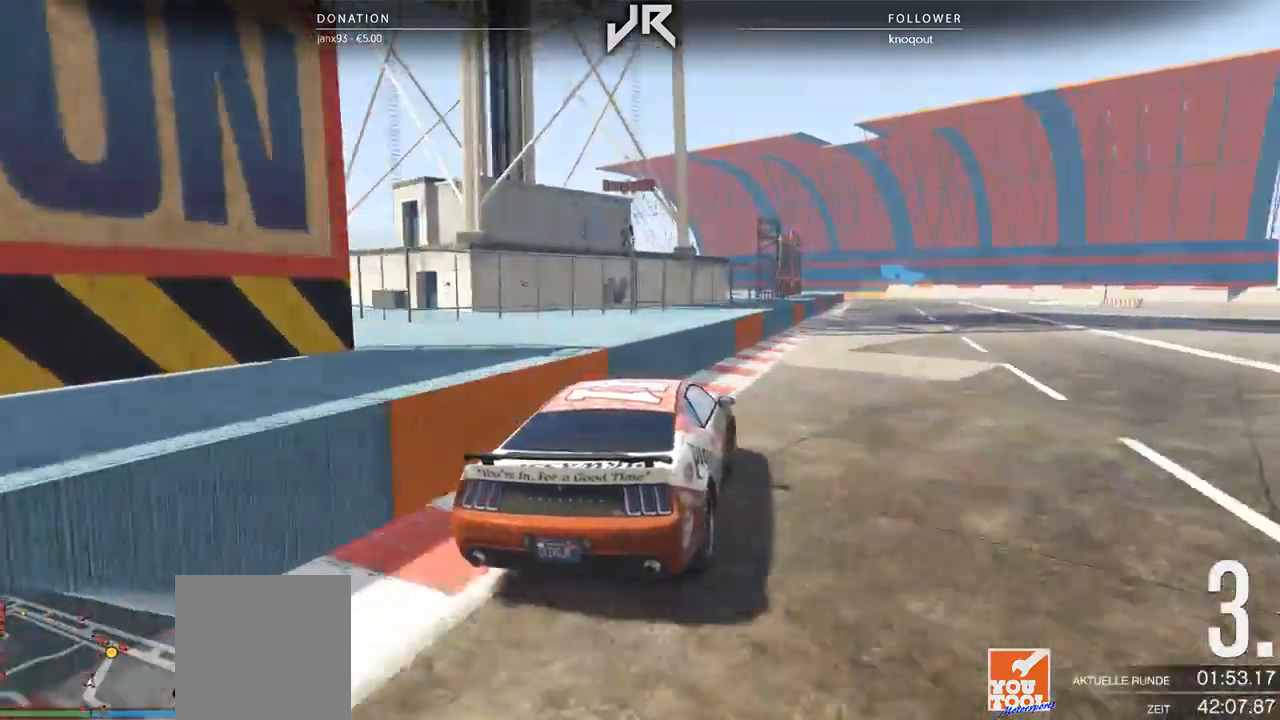
{"buttons": [], "left_stick": "right", "right_stick": "center", "events": [[21, "left_stick", "center"], [146, "left_stick", "right"], [208, "left_stick", "center"], [354, "left_stick", "right"], [438, "left_stick", "center"], [500, "left_stick", "right"]]}
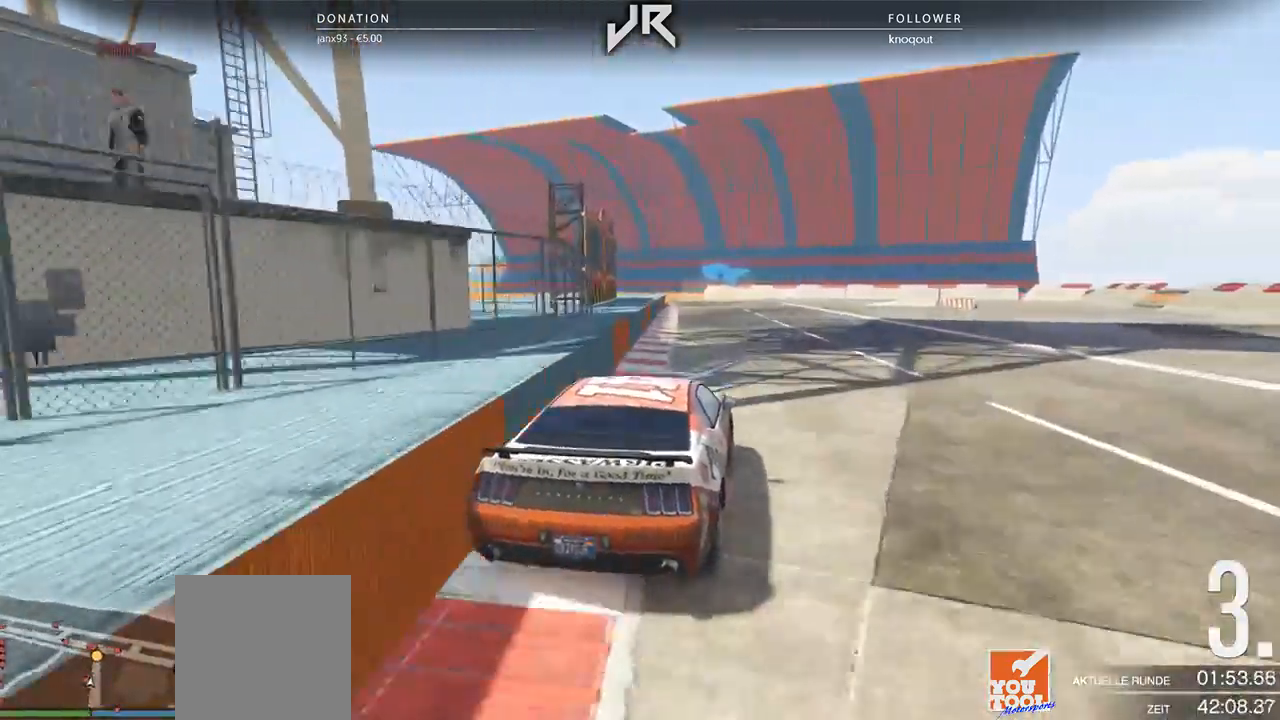
{"buttons": [], "left_stick": "center", "right_stick": "center", "events": [[104, "left_stick", "center"], [271, "left_stick", "down-left"], [438, "left_stick", "center"]]}
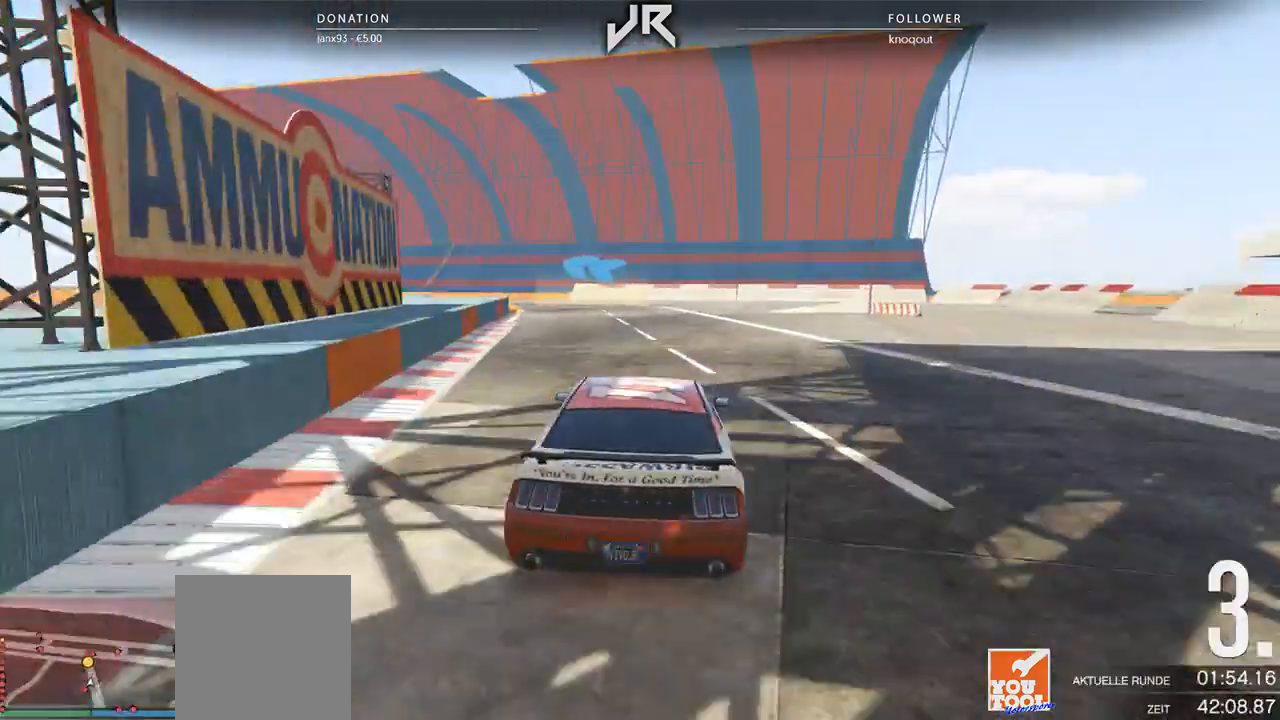
{"buttons": [], "left_stick": "center", "right_stick": "center", "events": [[62, "left_stick", "left"], [167, "left_stick", "center"], [292, "left_stick", "down-left"], [438, "left_stick", "center"]]}
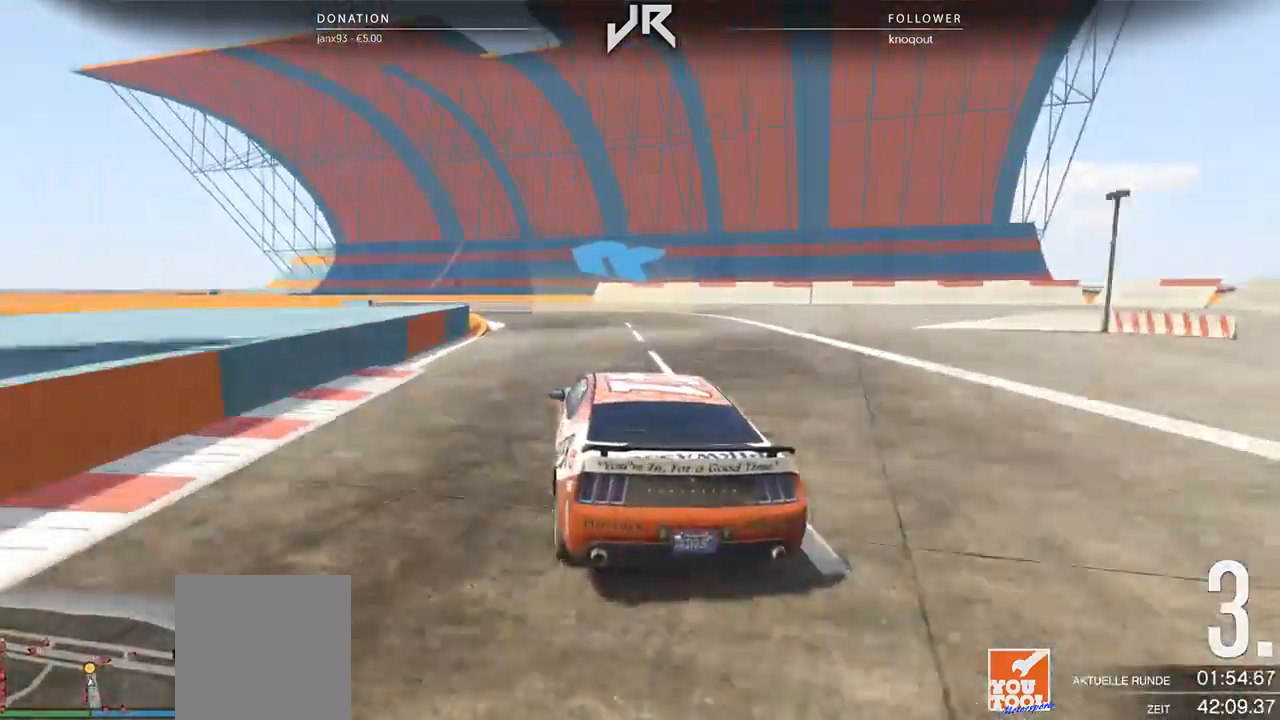
{"buttons": [], "left_stick": "center", "right_stick": "center", "events": [[62, "left_stick", "left"], [167, "left_stick", "center"], [292, "left_stick", "left"], [500, "left_stick", "center"]]}
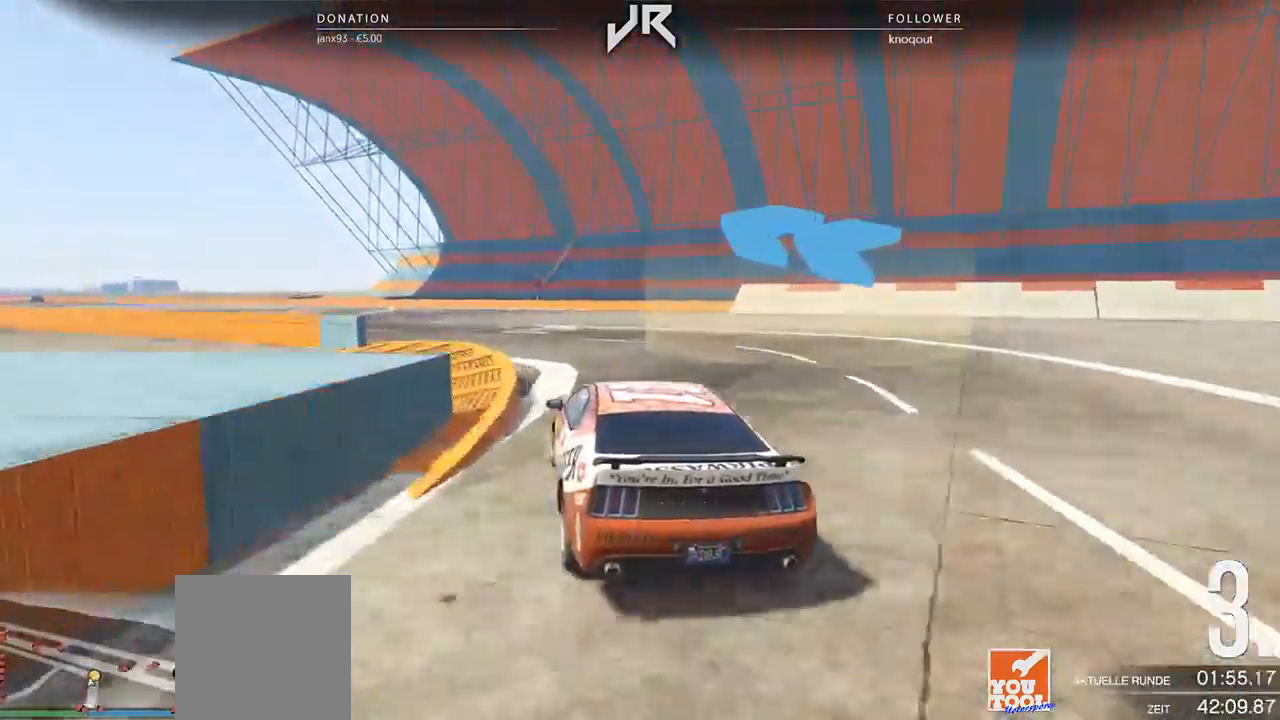
{"buttons": [], "left_stick": "center", "right_stick": "center", "events": [[125, "left_stick", "down-left"], [229, "left_stick", "center"], [396, "left_stick", "left"], [500, "left_stick", "center"]]}
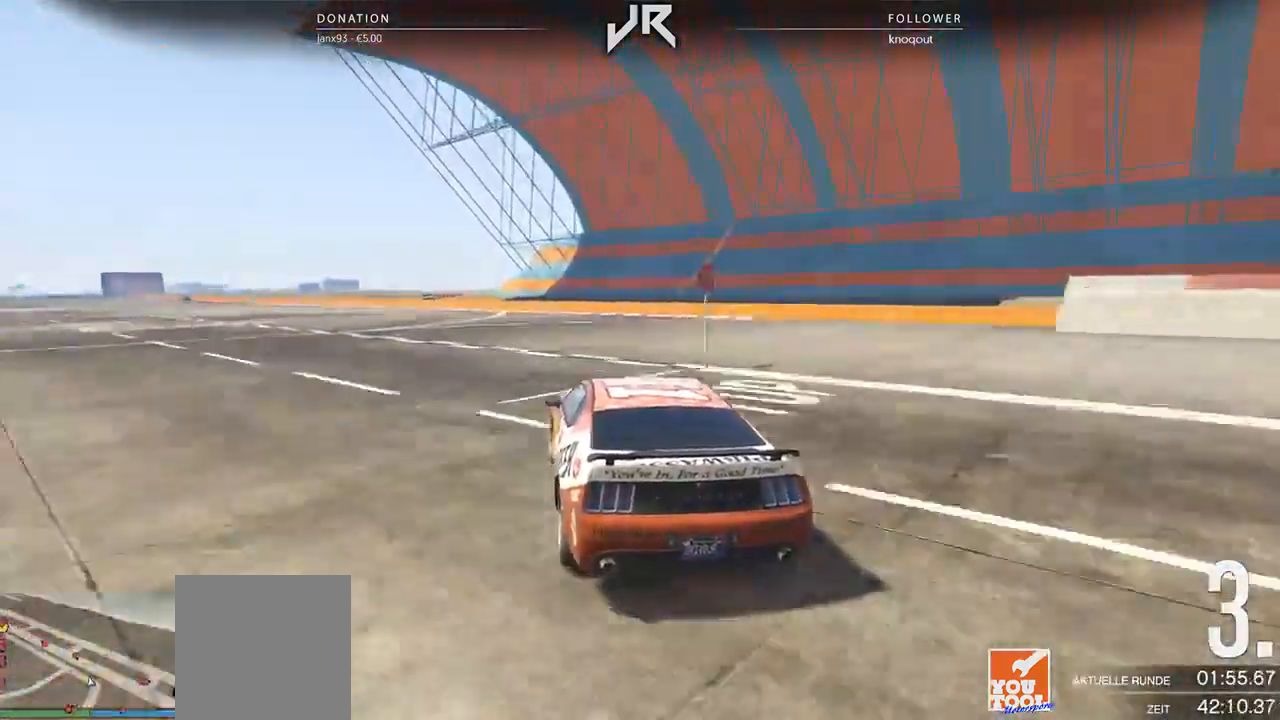
{"buttons": [], "left_stick": "center", "right_stick": "center", "events": [[146, "left_stick", "down-left"], [250, "left_stick", "center"], [396, "left_stick", "down-left"], [479, "left_stick", "center"]]}
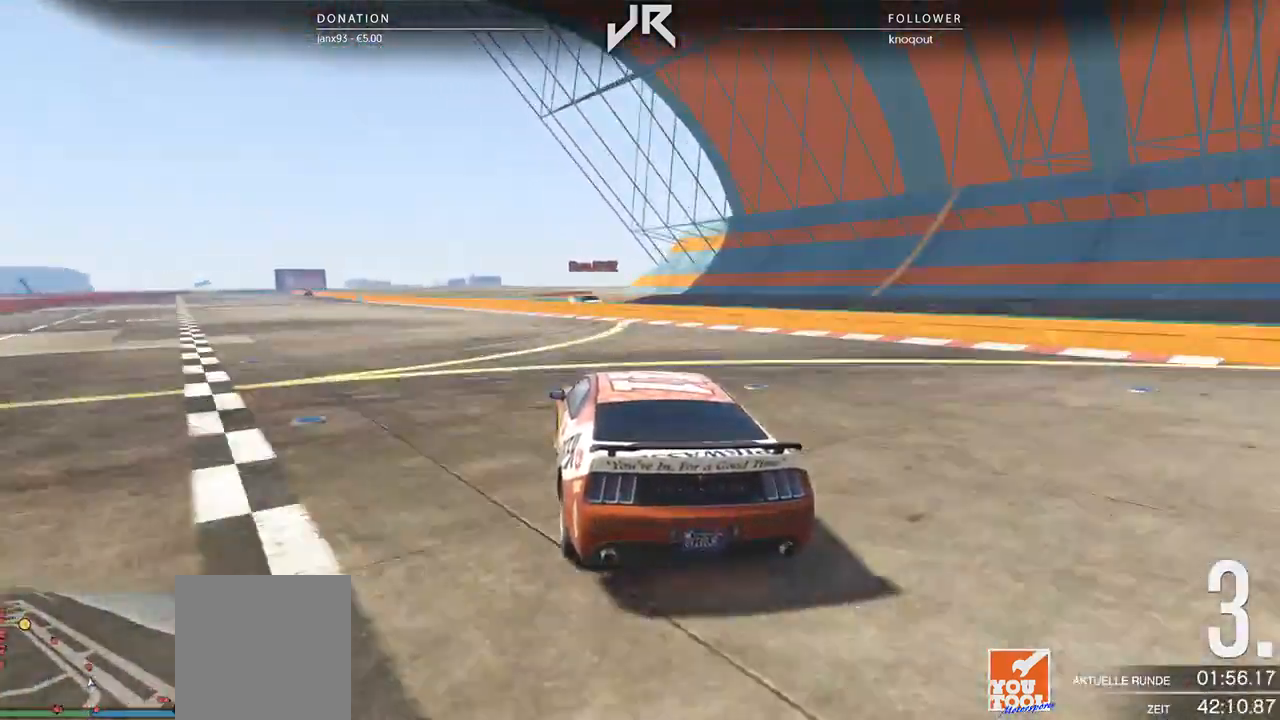
{"buttons": [], "left_stick": "center", "right_stick": "center", "events": [[146, "left_stick", "left"], [208, "left_stick", "center"], [354, "left_stick", "left"], [438, "left_stick", "center"]]}
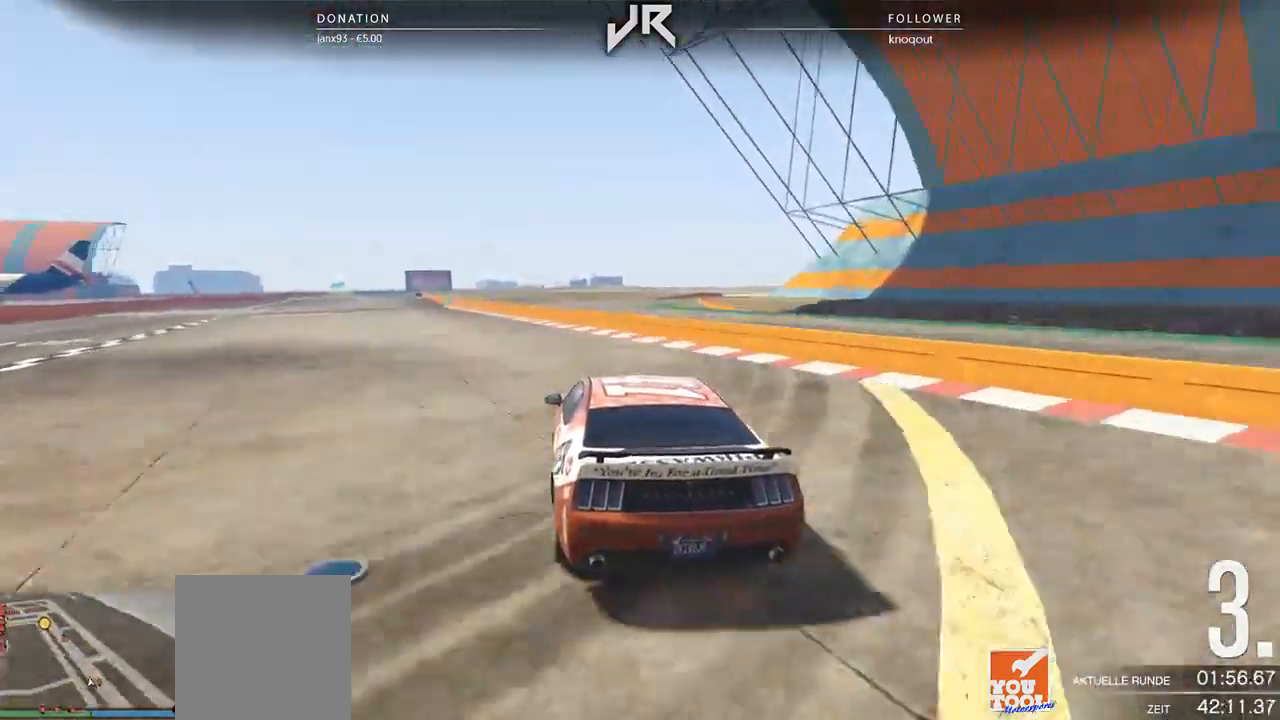
{"buttons": [], "left_stick": "center", "right_stick": "center", "events": [[146, "left_stick", "left"], [250, "left_stick", "center"], [375, "left_stick", "left"], [479, "left_stick", "center"]]}
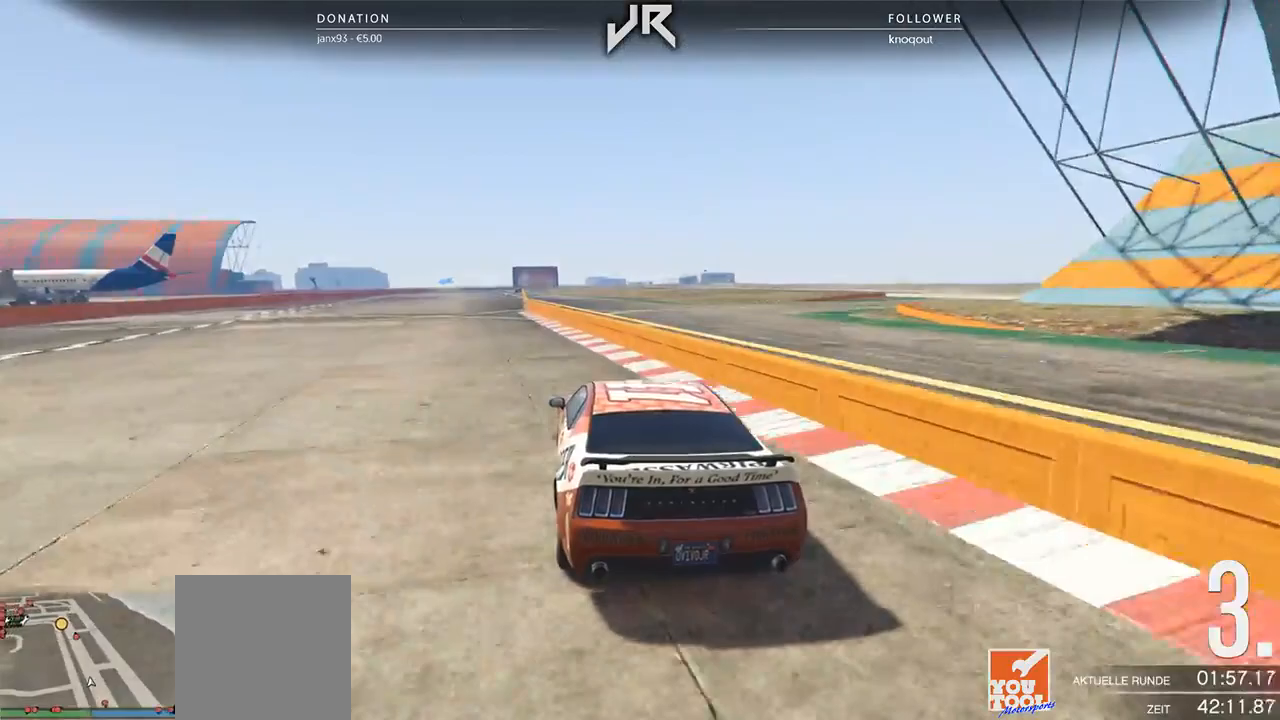
{"buttons": [], "left_stick": "center", "right_stick": "center", "events": [[146, "left_stick", "left"], [208, "left_stick", "center"]]}
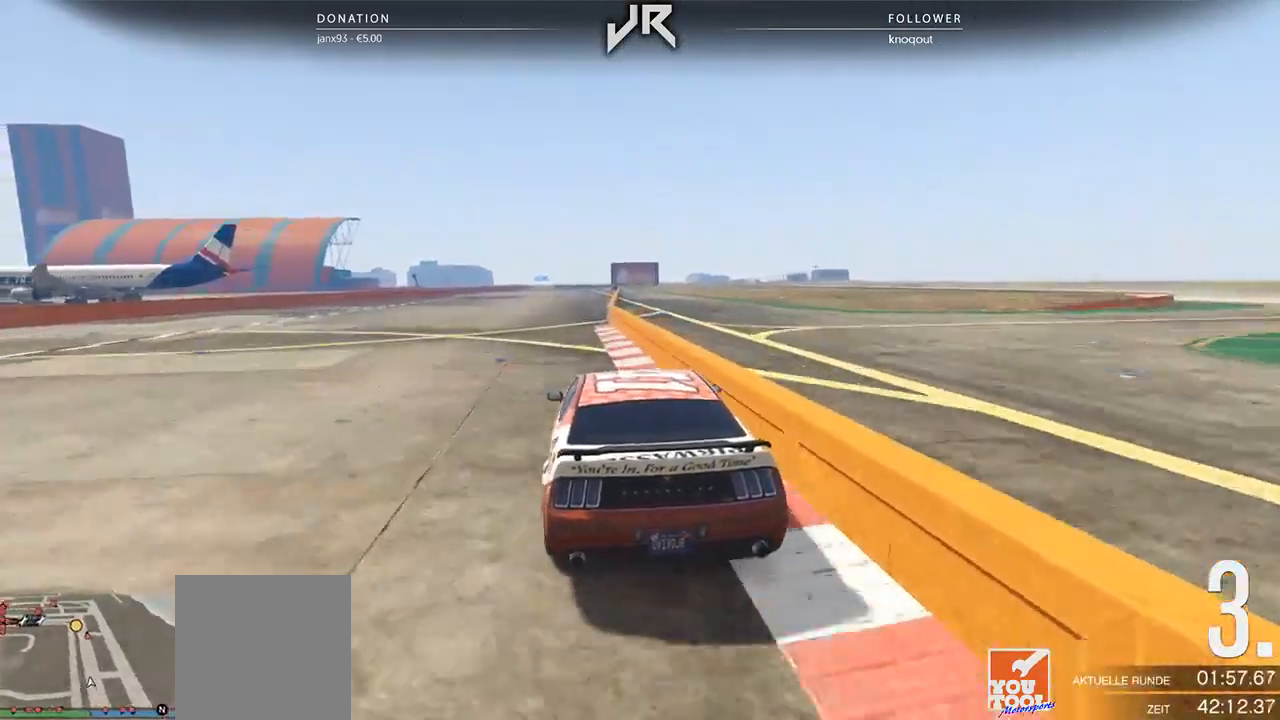
{"buttons": [], "left_stick": "center", "right_stick": "center", "events": [[208, "left_stick", "right"], [292, "left_stick", "center"]]}
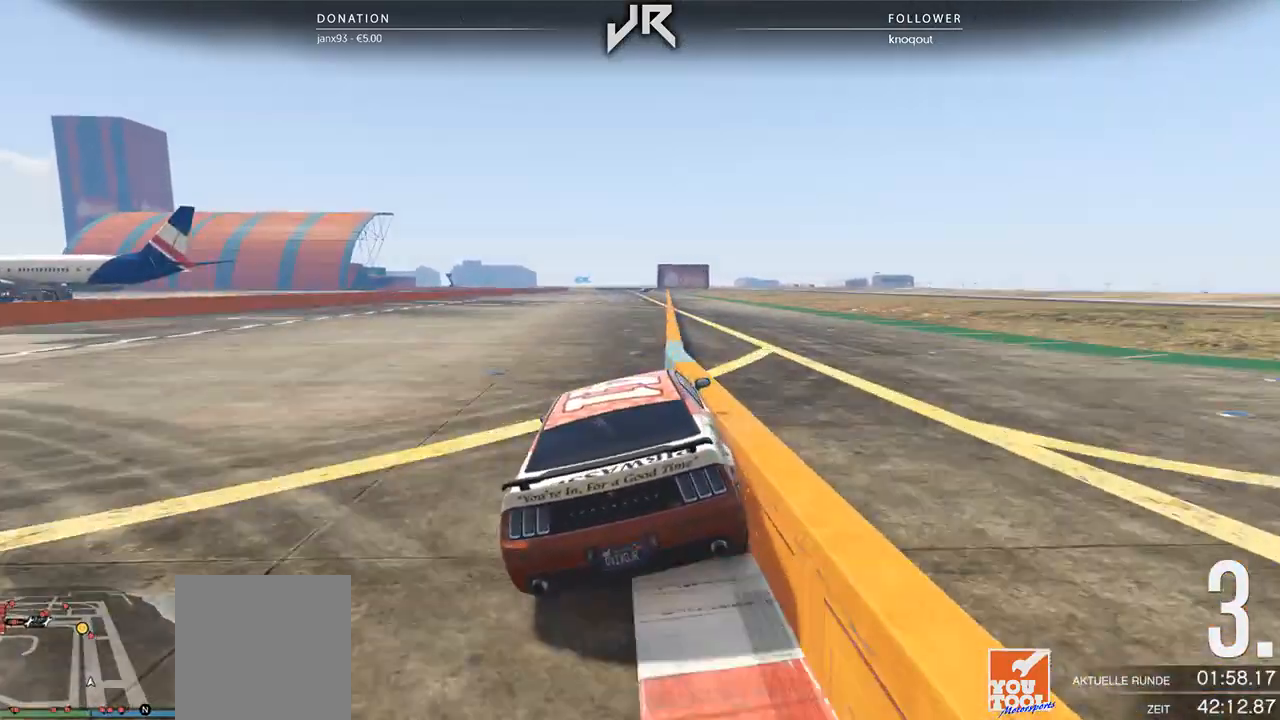
{"buttons": [], "left_stick": "center", "right_stick": "center", "events": [[167, "left_stick", "right"], [229, "left_stick", "center"], [396, "left_stick", "right"], [500, "left_stick", "center"]]}
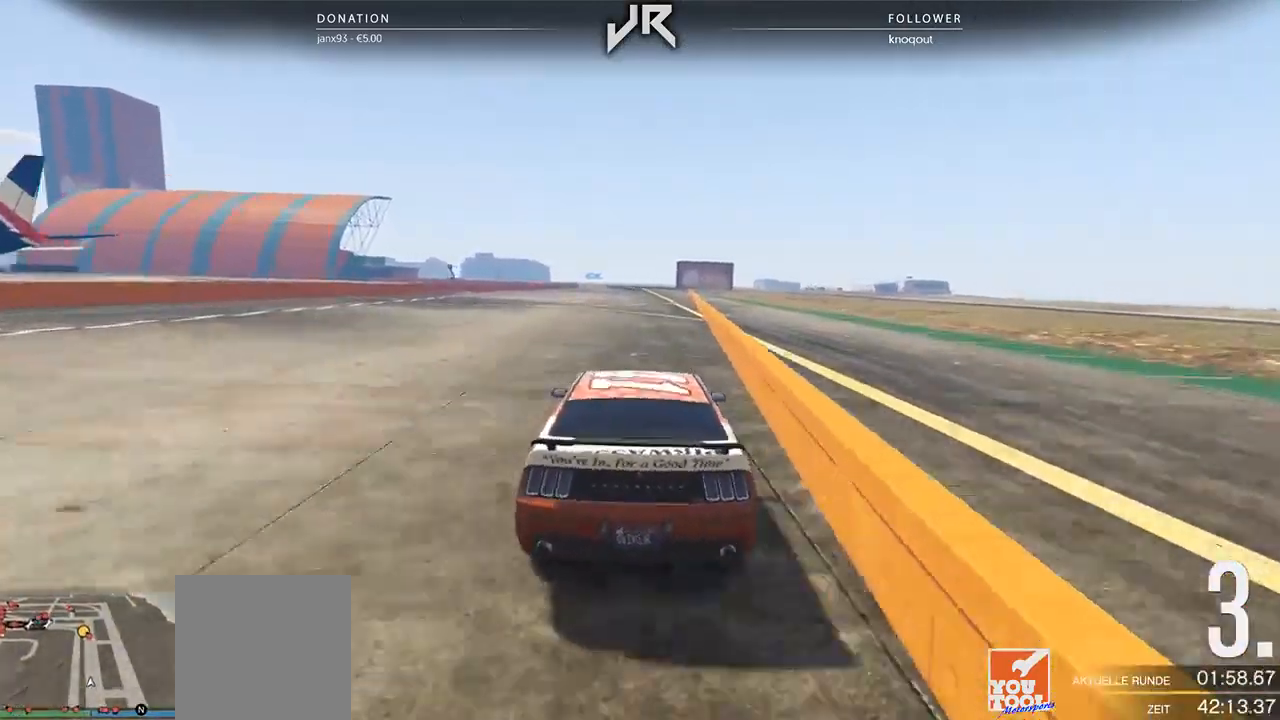
{"buttons": [], "left_stick": "center", "right_stick": "center", "events": [[229, "left_stick", "right"], [292, "left_stick", "center"]]}
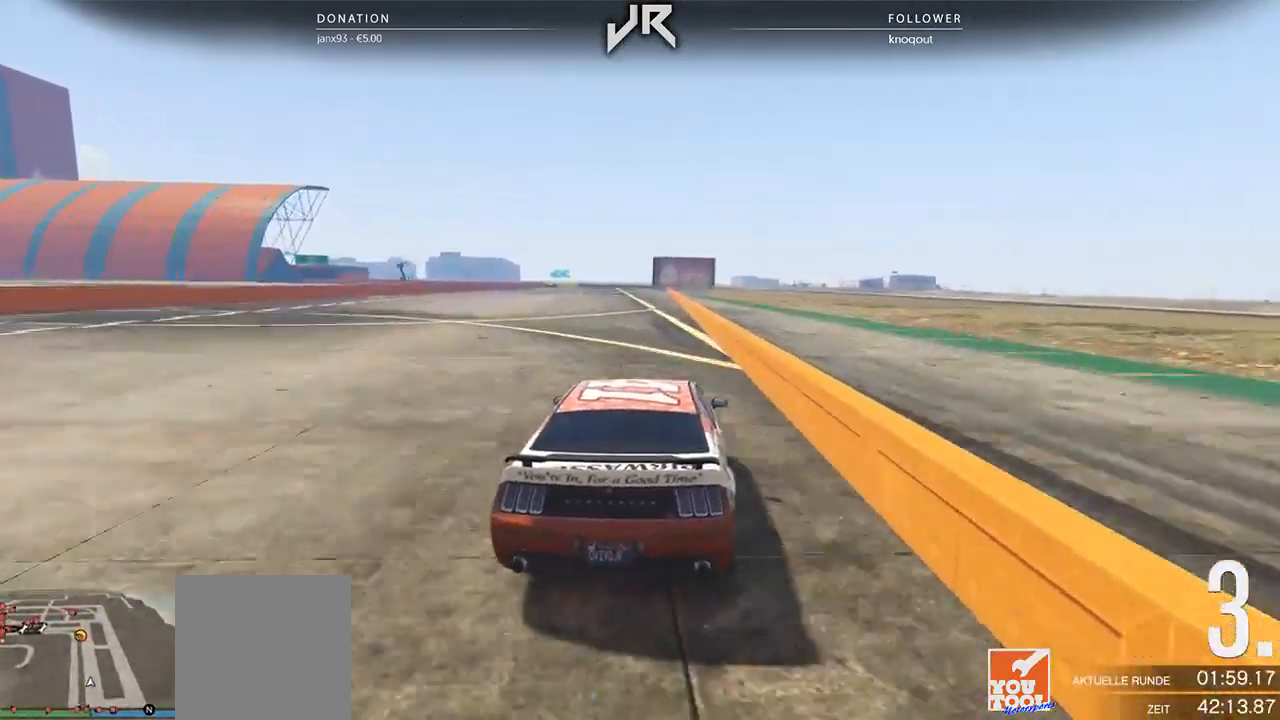
{"buttons": [], "left_stick": "center", "right_stick": "center", "events": [[229, "left_stick", "down-left"], [312, "left_stick", "center"]]}
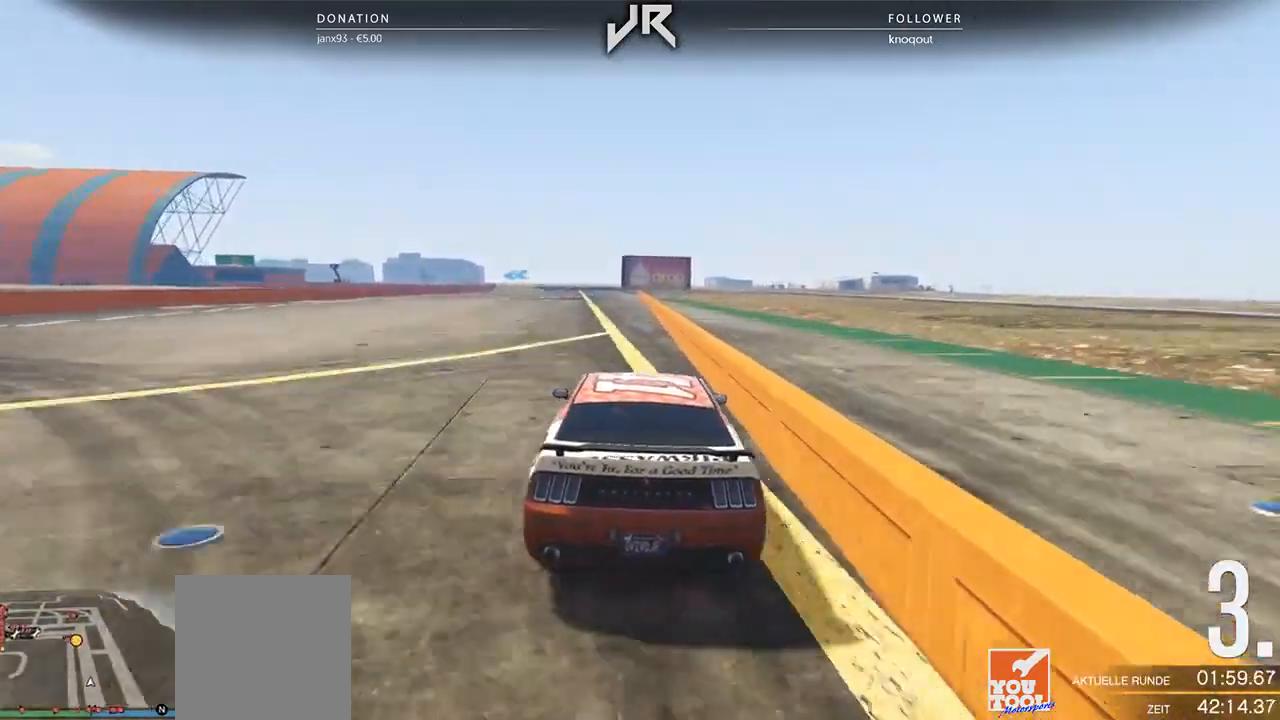
{"buttons": [], "left_stick": "center", "right_stick": "center", "events": [[21, "left_stick", "right"], [83, "left_stick", "center"], [312, "left_stick", "down-left"], [375, "left_stick", "center"]]}
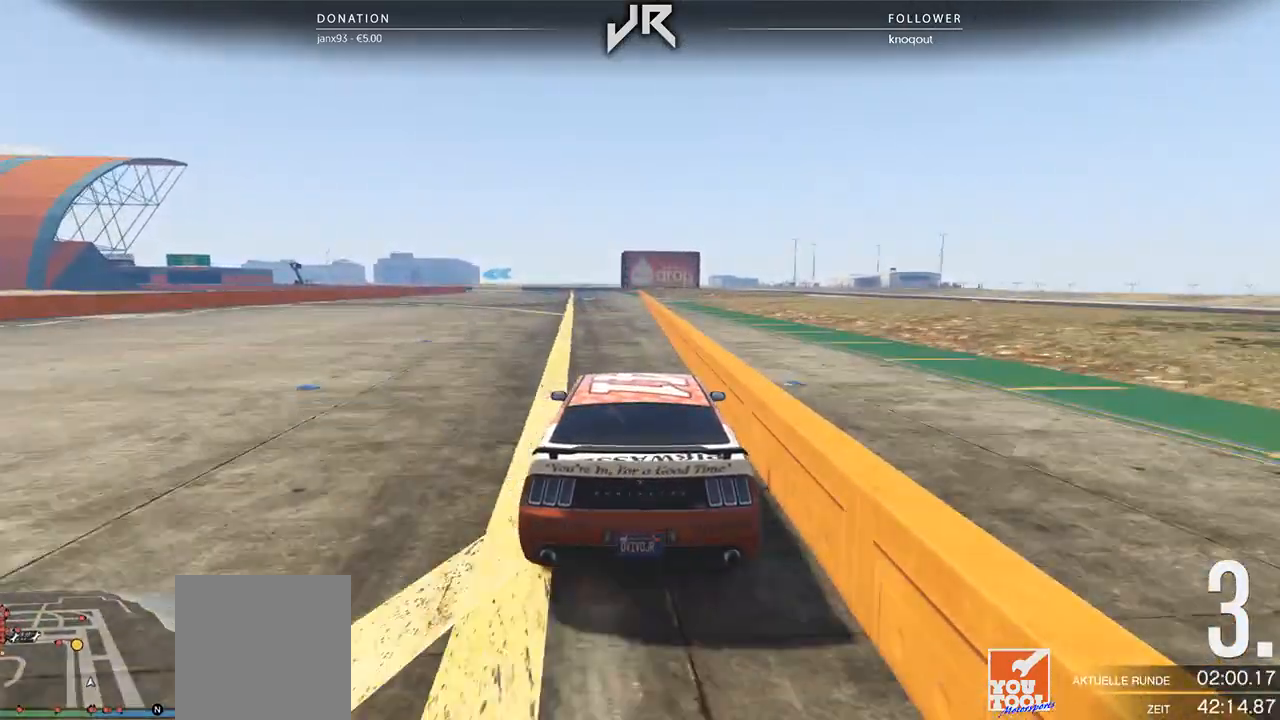
{"buttons": [], "left_stick": "center", "right_stick": "center", "events": [[146, "left_stick", "right"], [208, "left_stick", "center"]]}
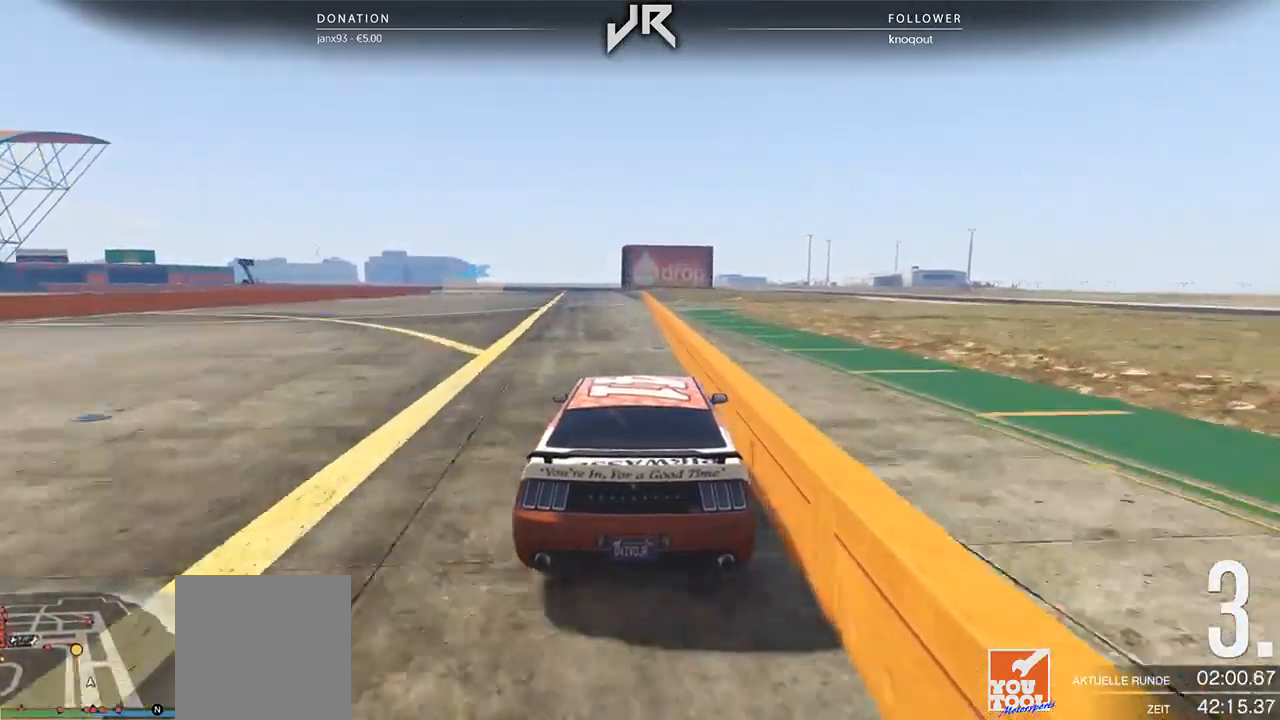
{"buttons": [], "left_stick": "down-left", "right_stick": "center", "events": [[104, "left_stick", "left"], [208, "left_stick", "center"], [500, "left_stick", "down-left"]]}
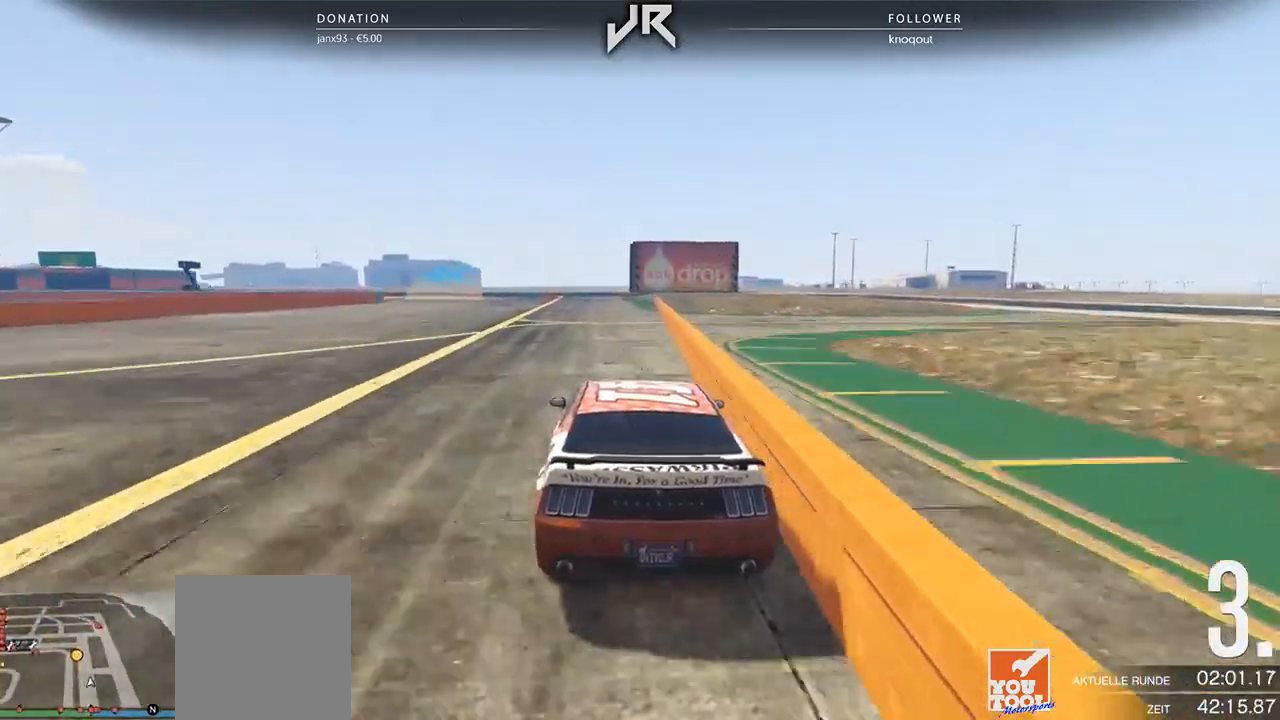
{"buttons": [], "left_stick": "center", "right_stick": "center", "events": [[125, "left_stick", "center"], [271, "left_stick", "down-left"], [396, "left_stick", "center"]]}
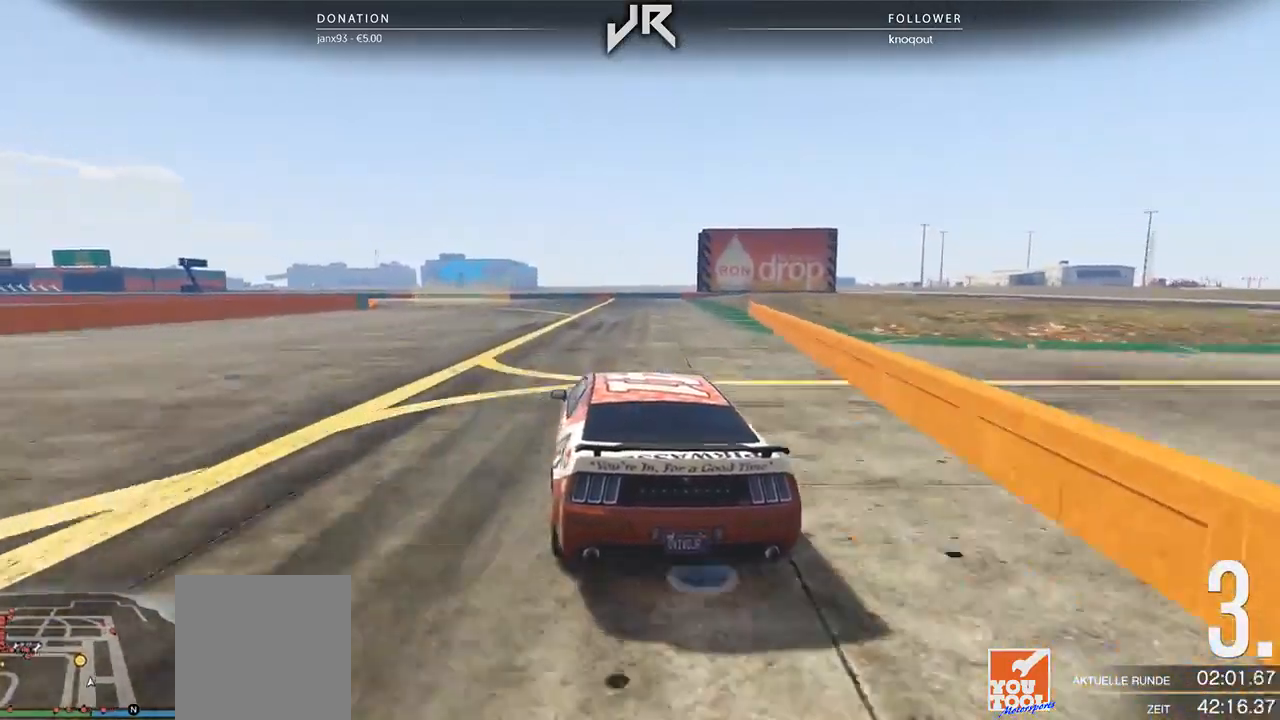
{"buttons": [], "left_stick": "down-left", "right_stick": "center", "events": [[21, "left_stick", "left"], [167, "left_stick", "center"], [229, "left_stick", "left"], [396, "left_stick", "down-left"]]}